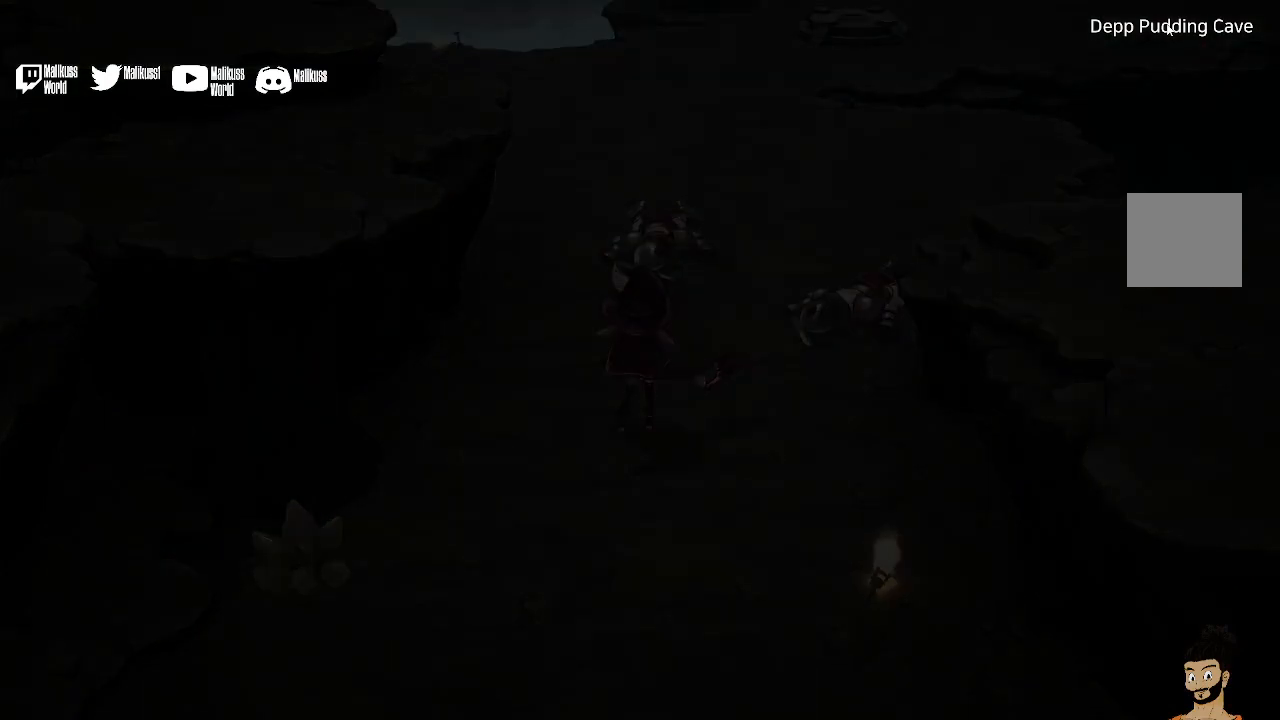
Gameplay with a controller (Xbox layout); each line is a JSON object with the inputs held at the frame after it. "events" lists button and stick changes between this image and that frame as [ms after this image, input, new state], when the widget could be followed in between.
{"buttons": ["A"], "left_stick": "center", "right_stick": "center", "events": [[33, "A", "down"], [67, "A", "up"], [200, "A", "down"], [333, "A", "up"], [400, "A", "down"]]}
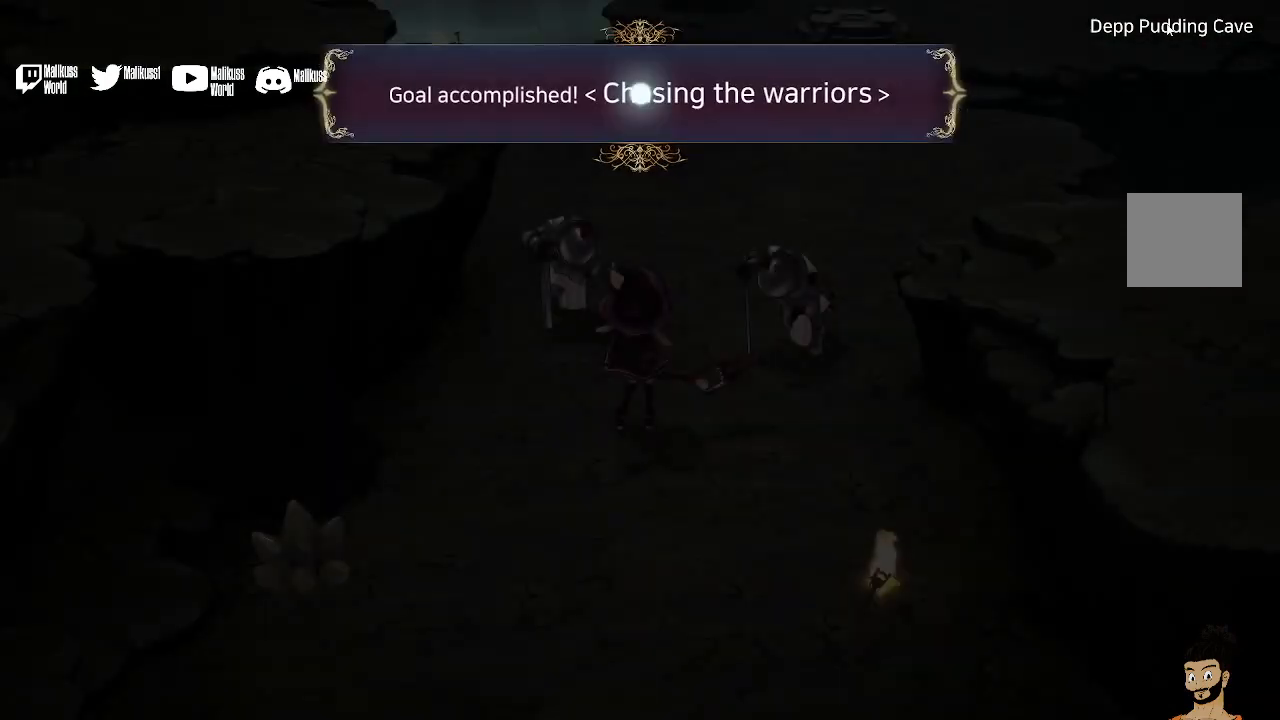
{"buttons": [], "left_stick": "center", "right_stick": "center", "events": [[100, "A", "up"]]}
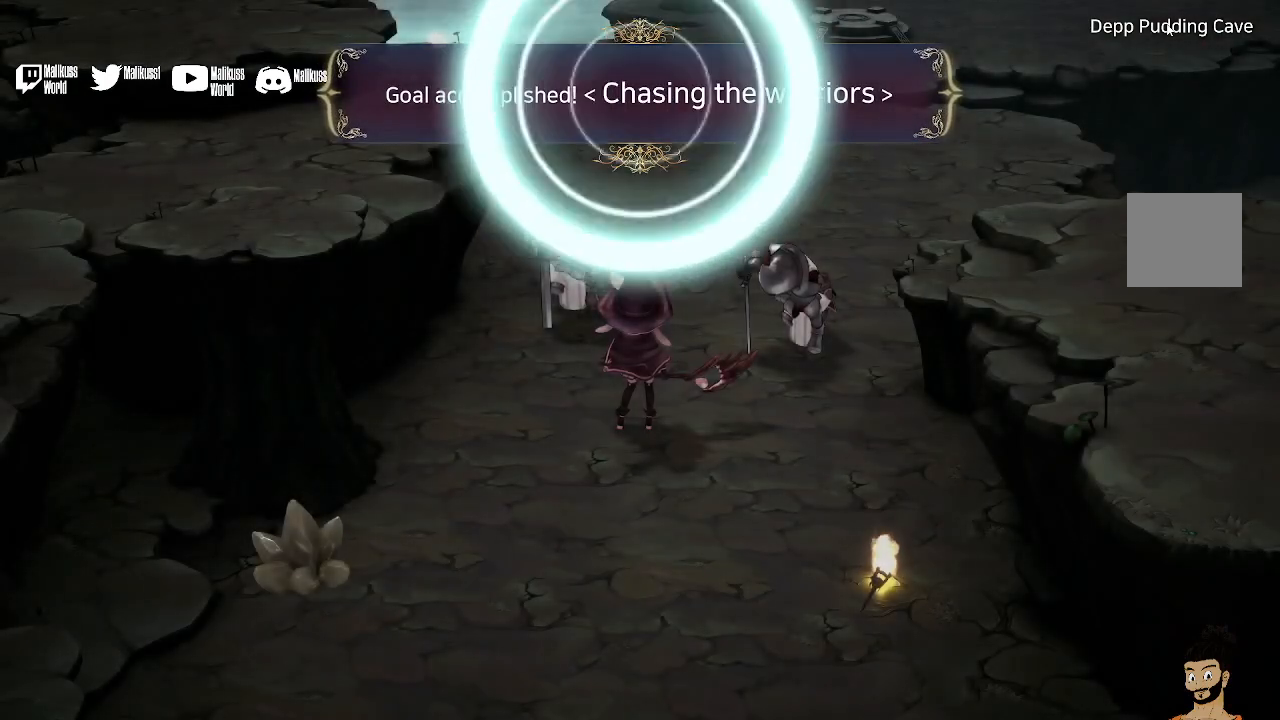
{"buttons": [], "left_stick": "center", "right_stick": "center", "events": []}
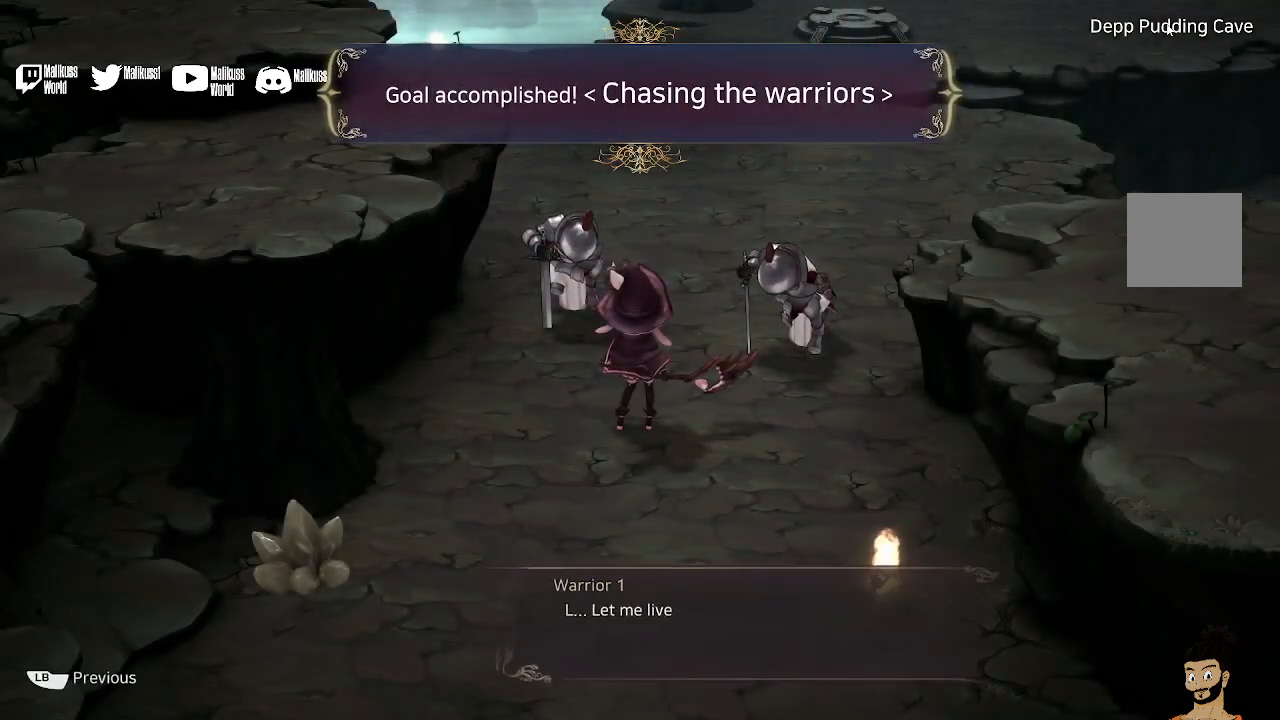
{"buttons": [], "left_stick": "center", "right_stick": "center", "events": []}
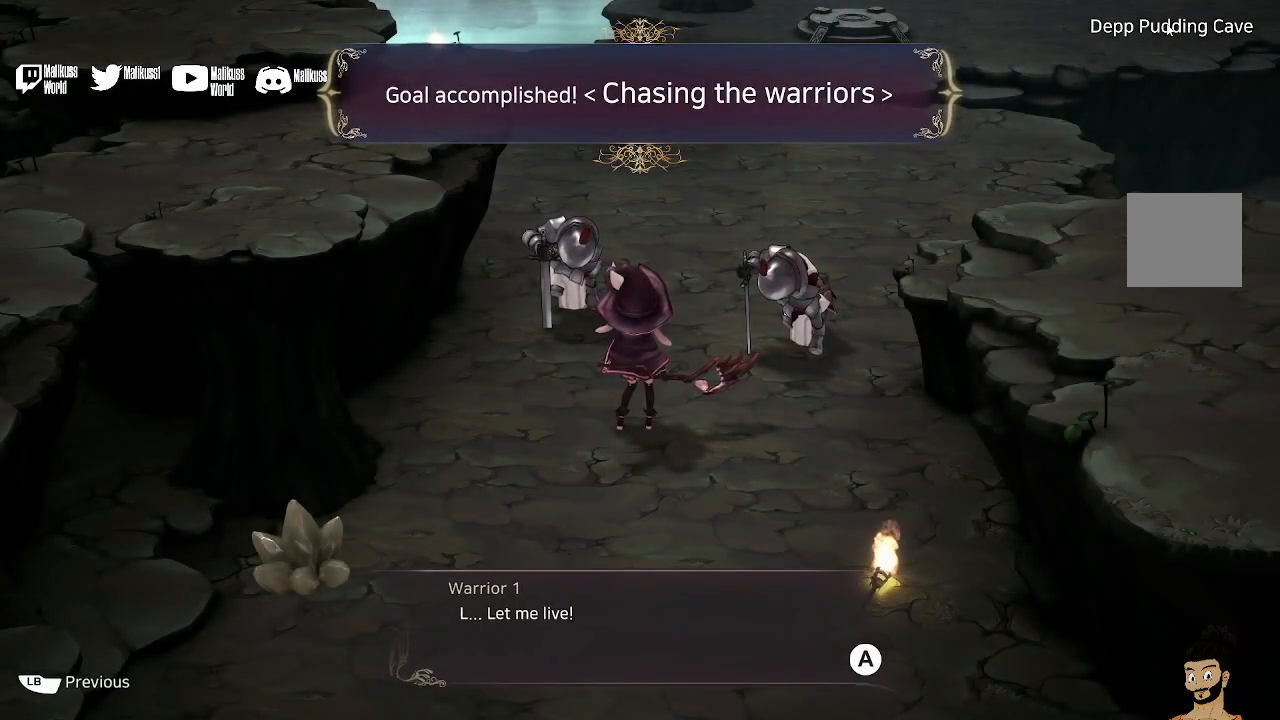
{"buttons": [], "left_stick": "center", "right_stick": "center", "events": [[333, "A", "down"], [467, "A", "up"]]}
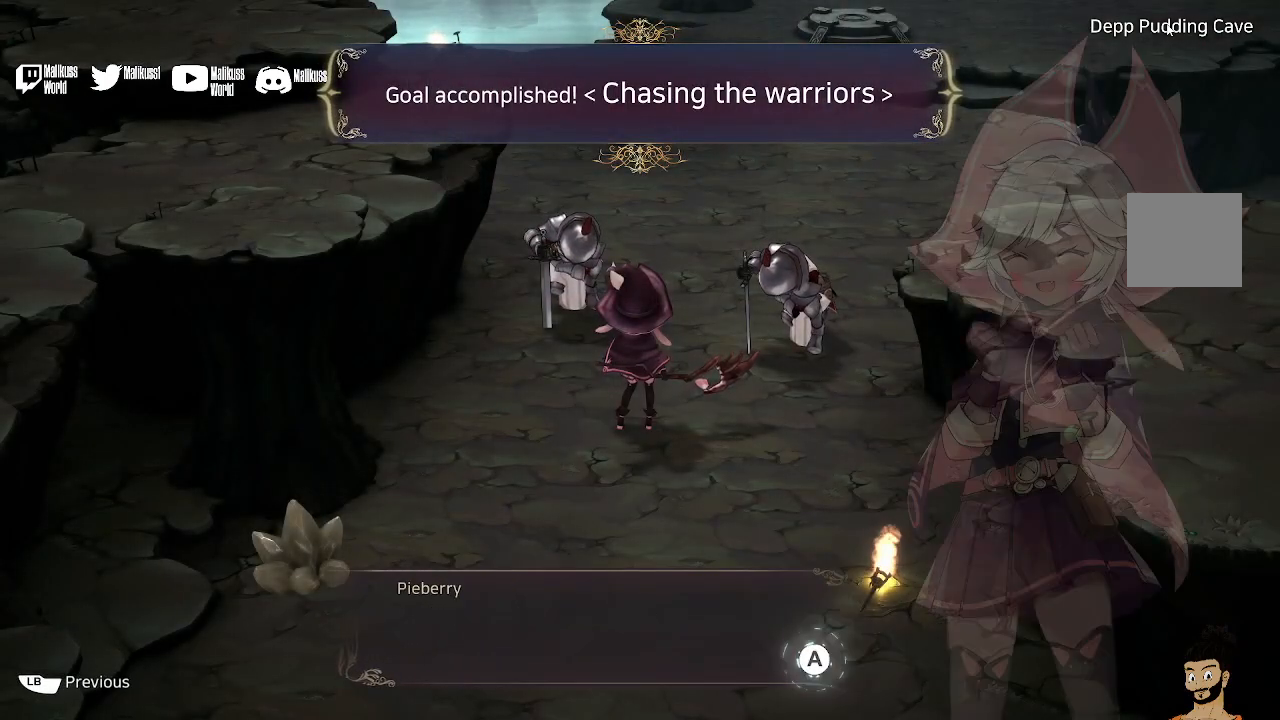
{"buttons": [], "left_stick": "center", "right_stick": "center", "events": []}
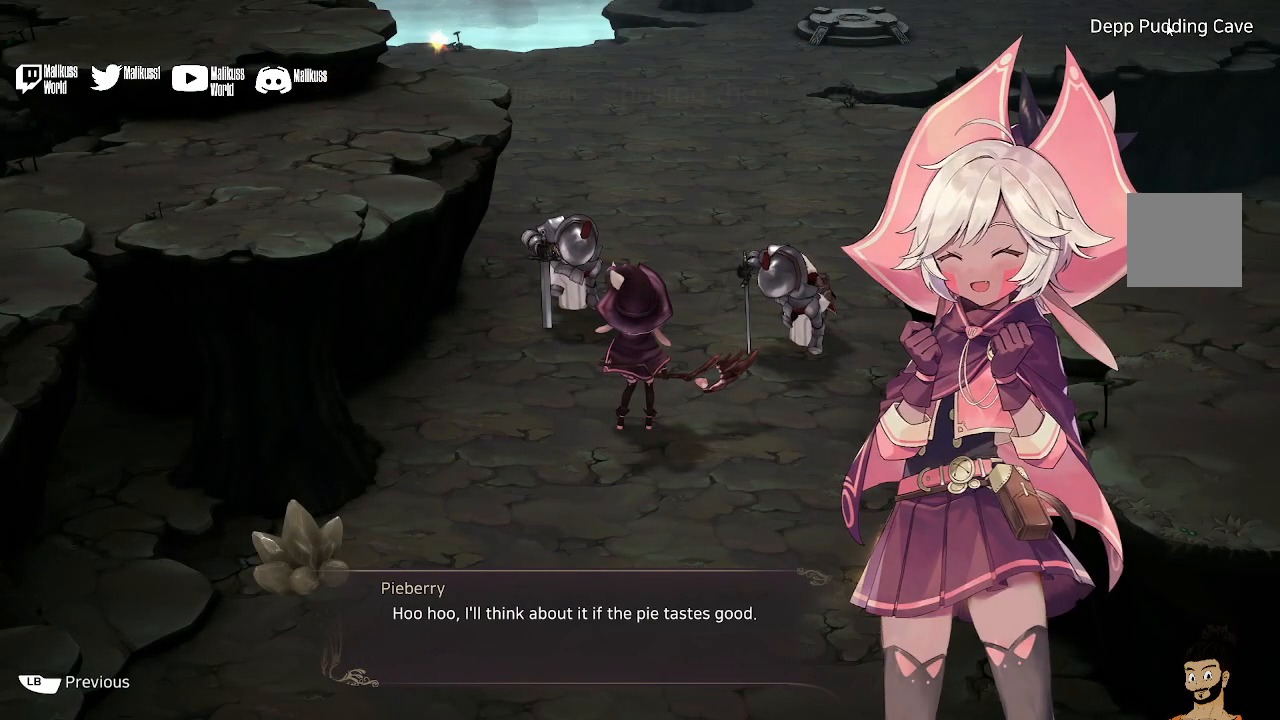
{"buttons": ["A"], "left_stick": "center", "right_stick": "center", "events": [[67, "A", "down"], [233, "A", "up"], [500, "A", "down"]]}
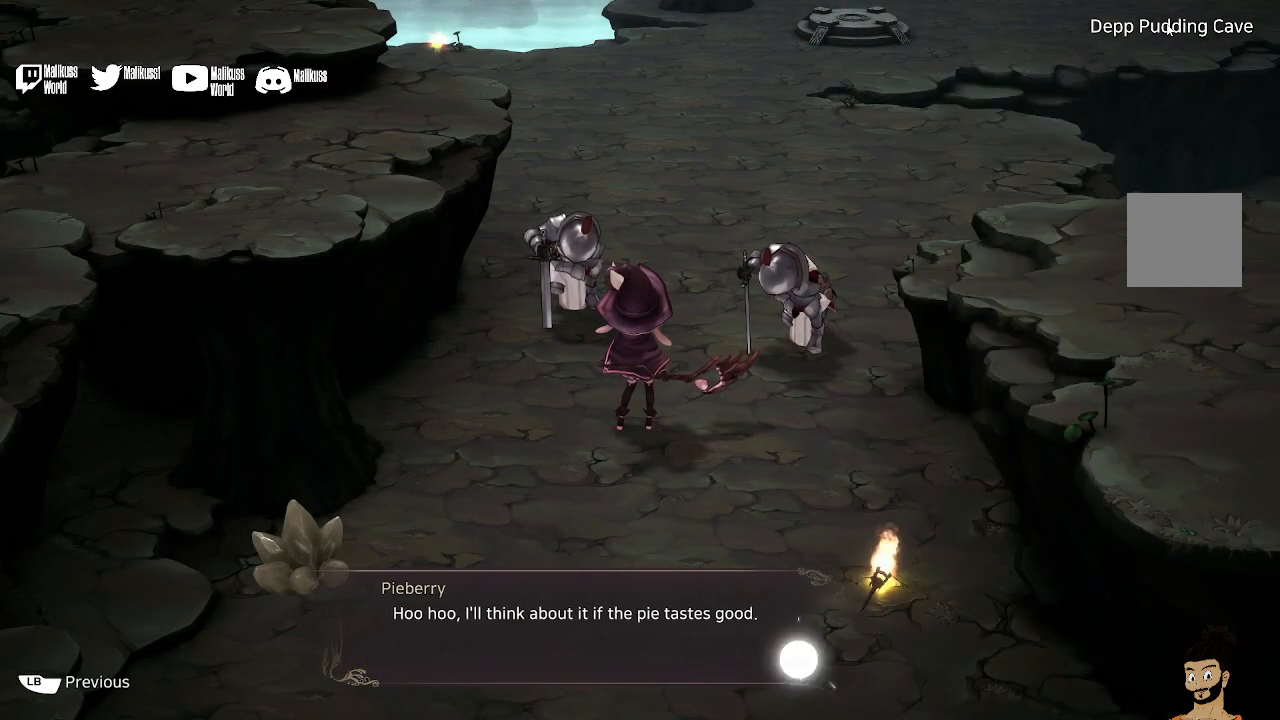
{"buttons": [], "left_stick": "center", "right_stick": "center", "events": [[67, "A", "up"]]}
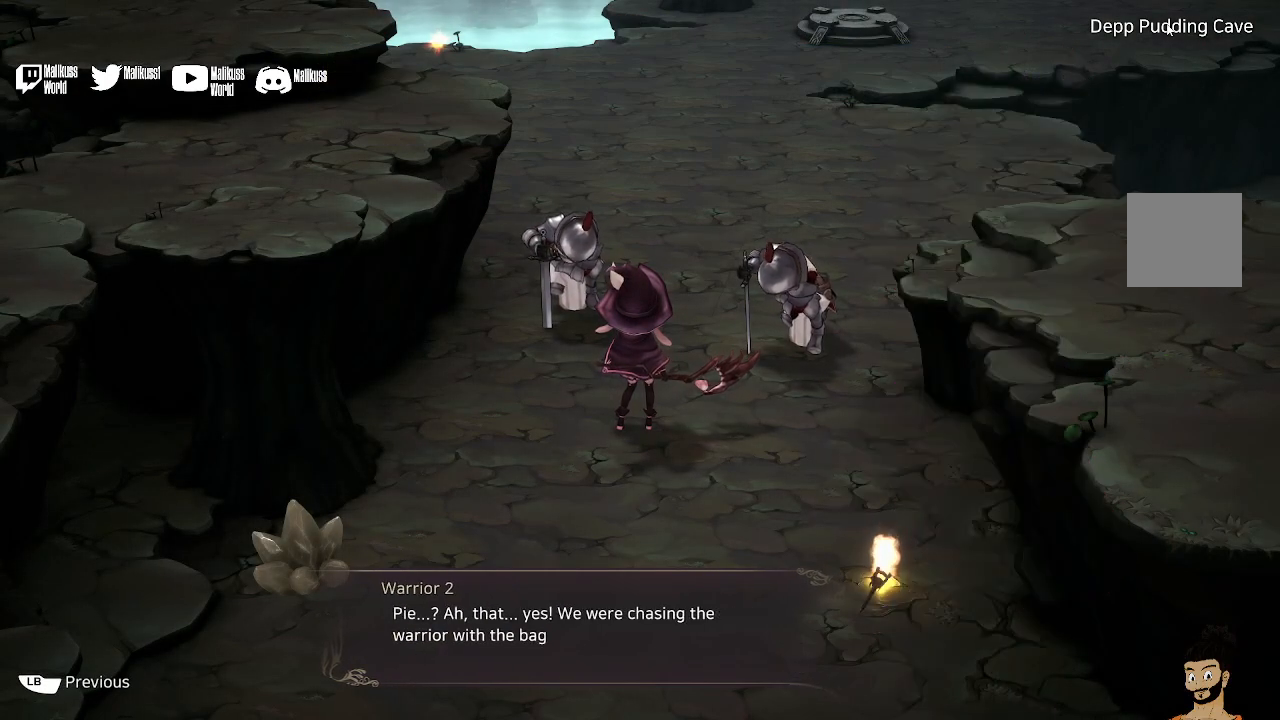
{"buttons": [], "left_stick": "center", "right_stick": "center", "events": []}
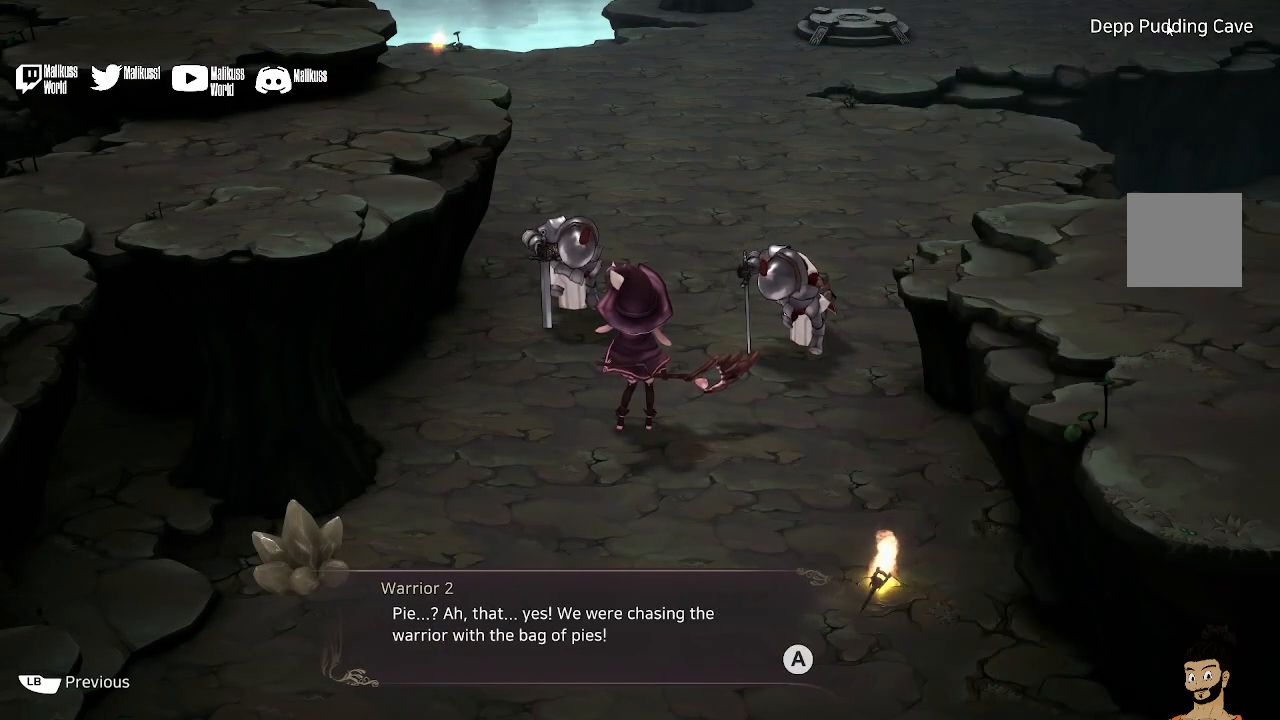
{"buttons": [], "left_stick": "center", "right_stick": "center", "events": [[300, "A", "down"], [433, "A", "up"]]}
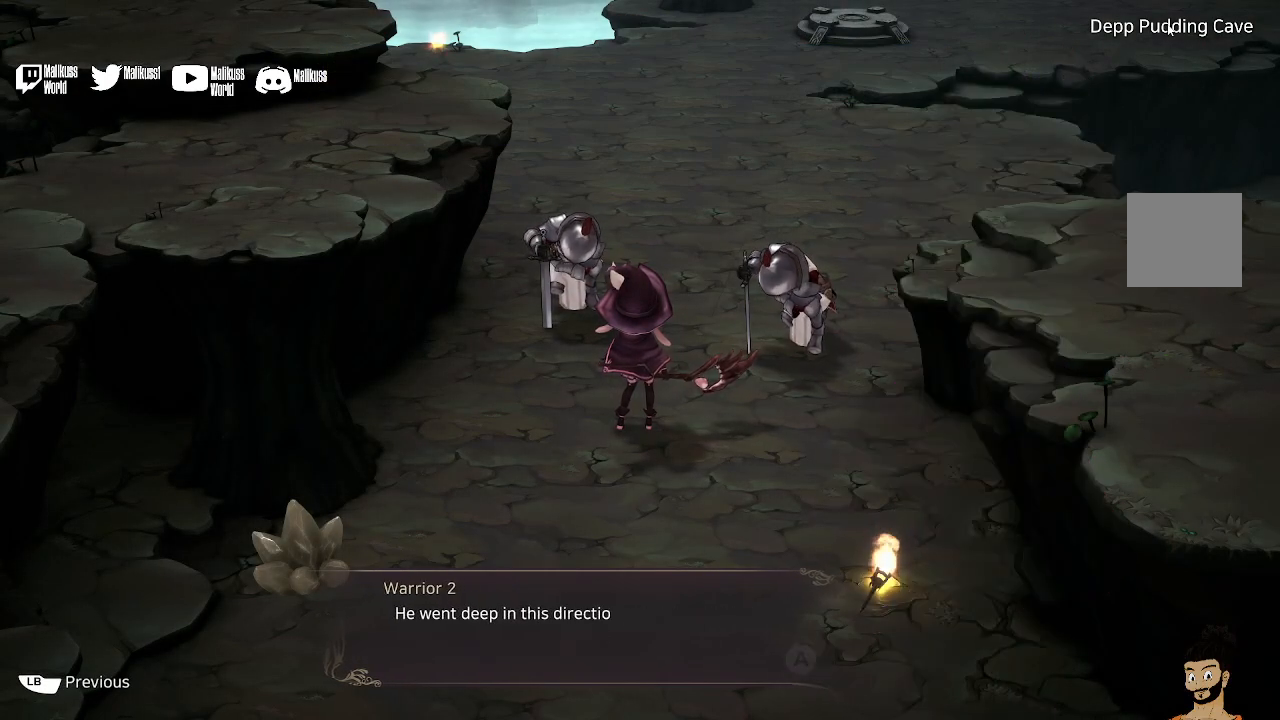
{"buttons": [], "left_stick": "center", "right_stick": "center", "events": []}
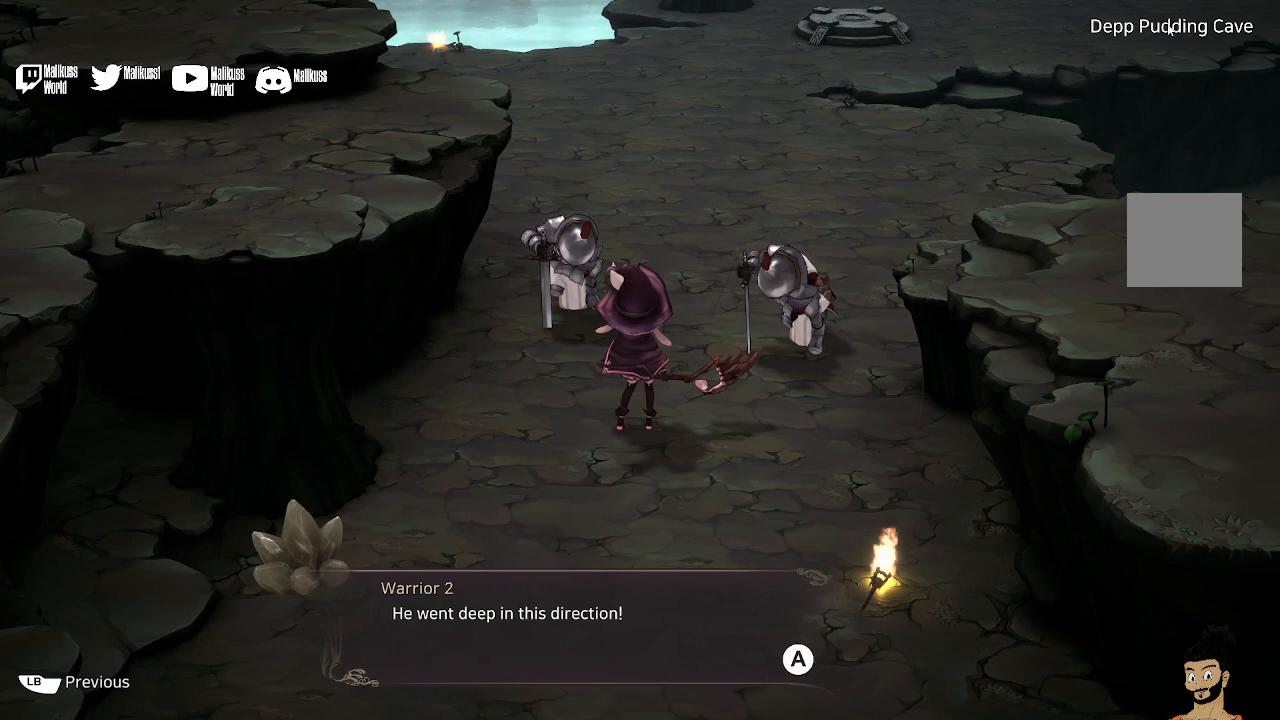
{"buttons": ["A"], "left_stick": "center", "right_stick": "center", "events": [[467, "A", "down"]]}
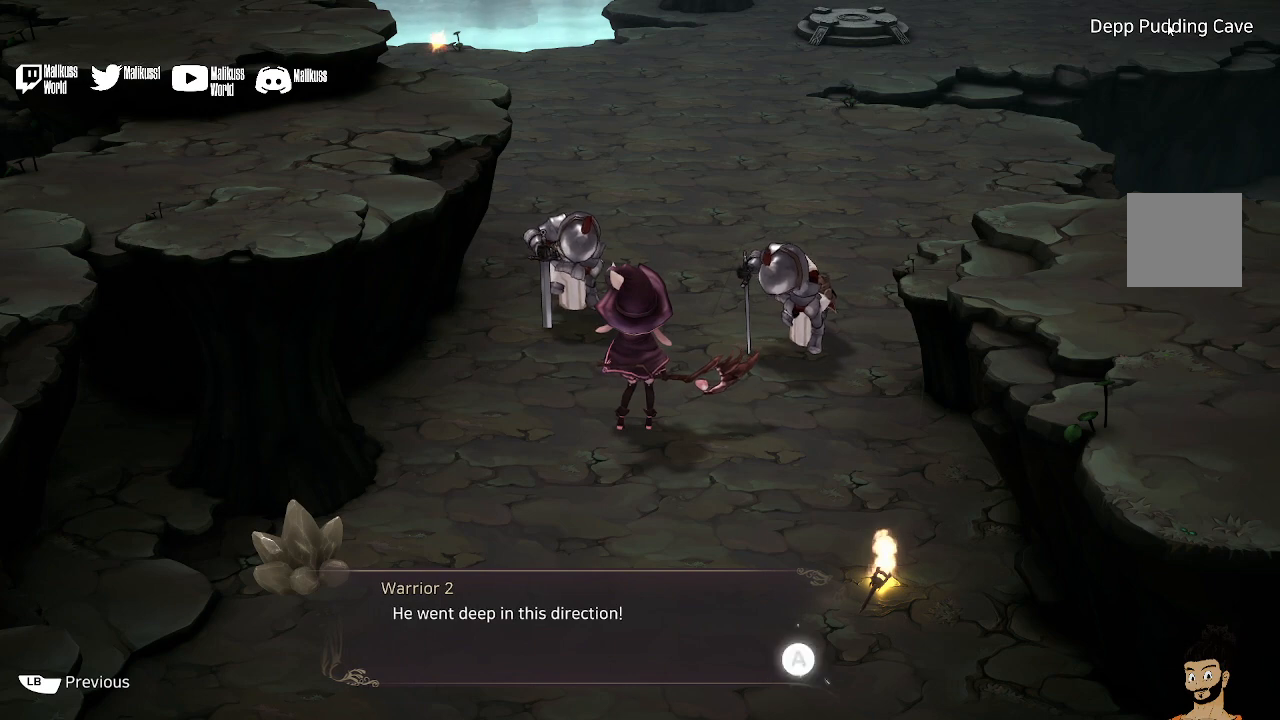
{"buttons": [], "left_stick": "center", "right_stick": "center", "events": [[100, "A", "up"]]}
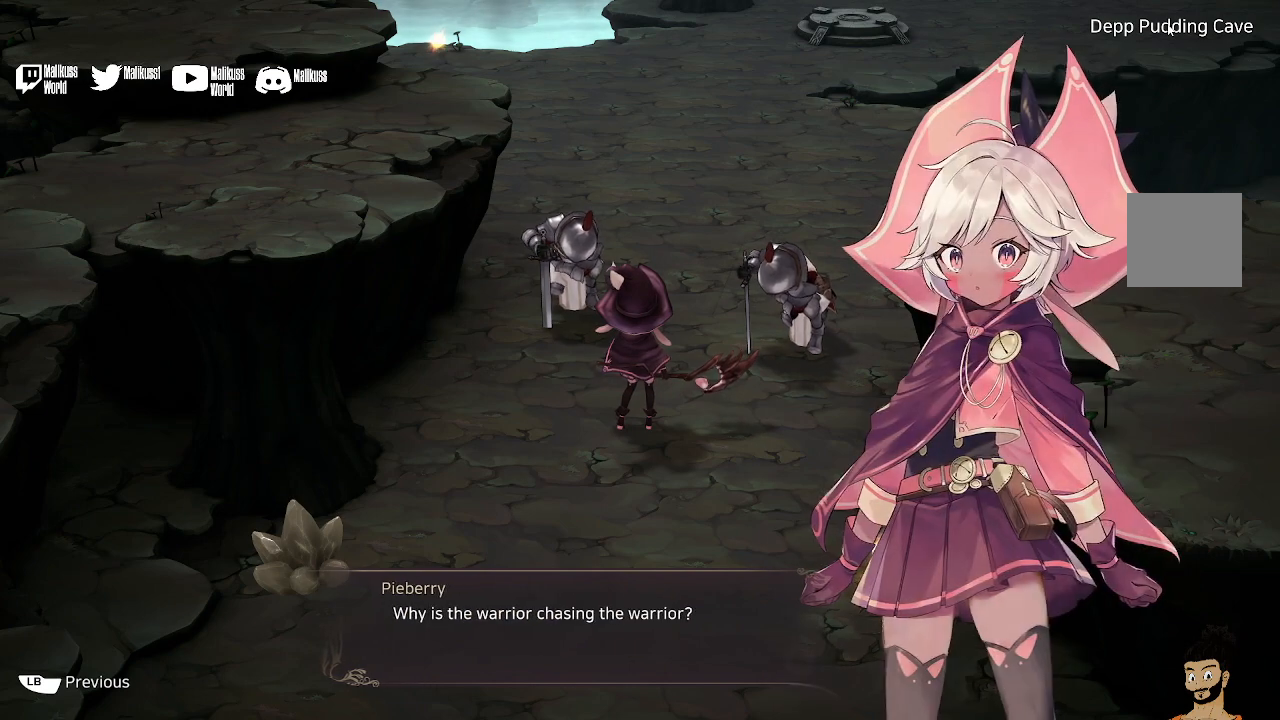
{"buttons": [], "left_stick": "center", "right_stick": "center", "events": []}
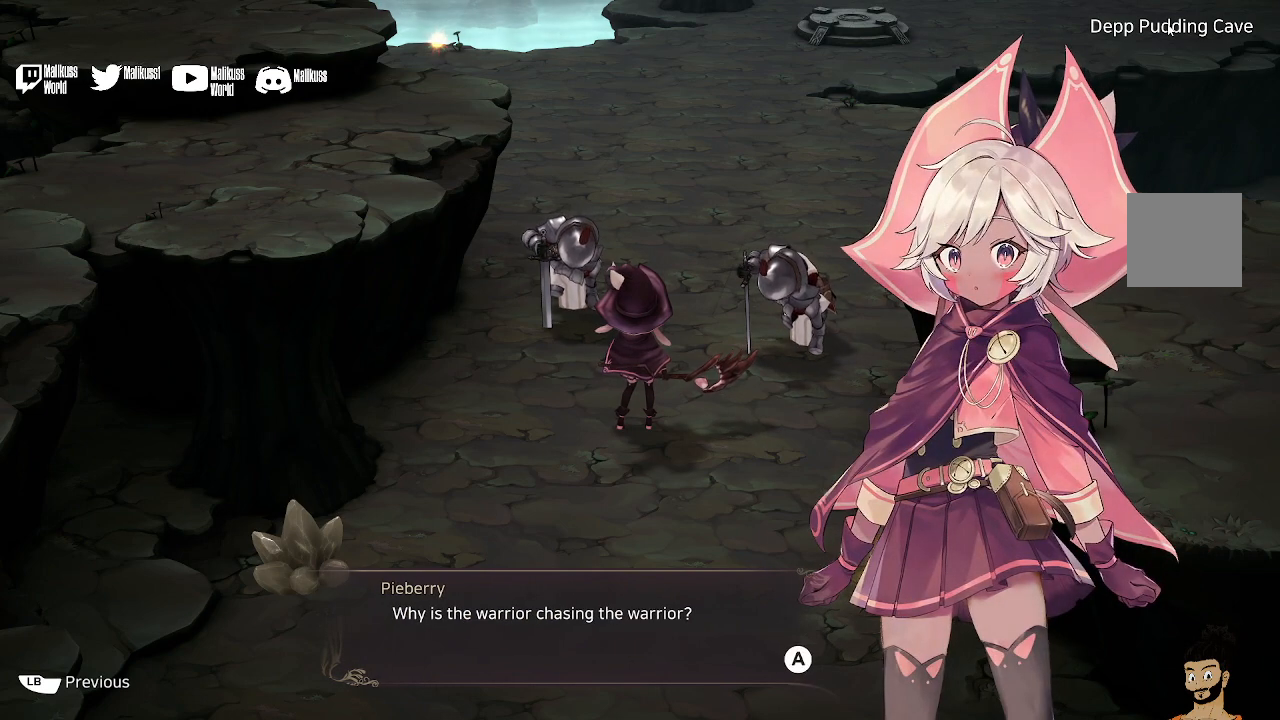
{"buttons": [], "left_stick": "center", "right_stick": "center", "events": []}
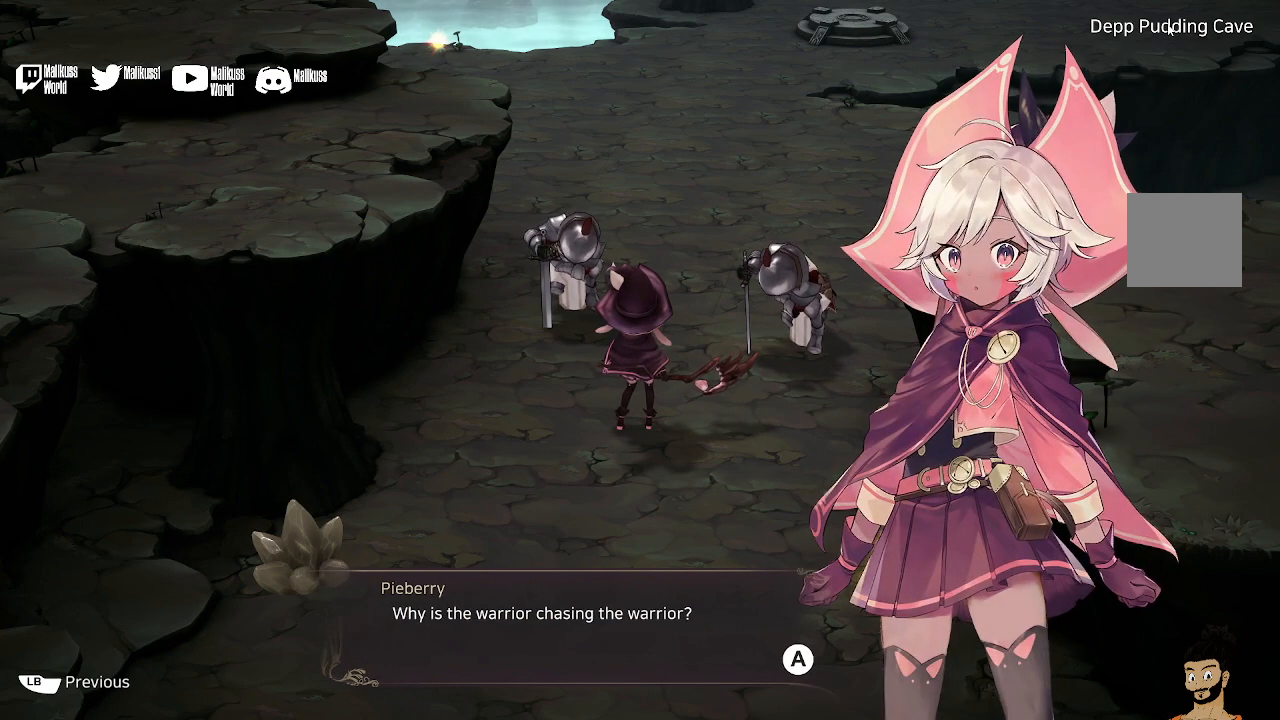
{"buttons": [], "left_stick": "center", "right_stick": "center", "events": []}
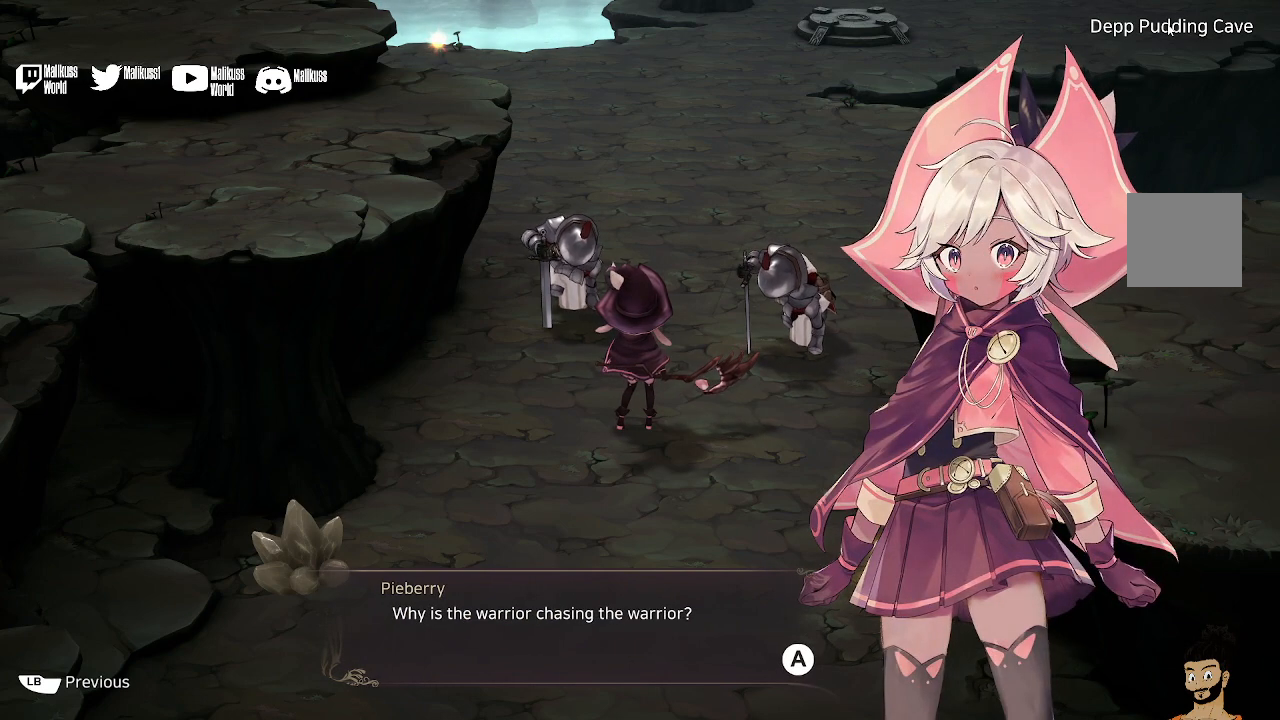
{"buttons": [], "left_stick": "center", "right_stick": "center", "events": []}
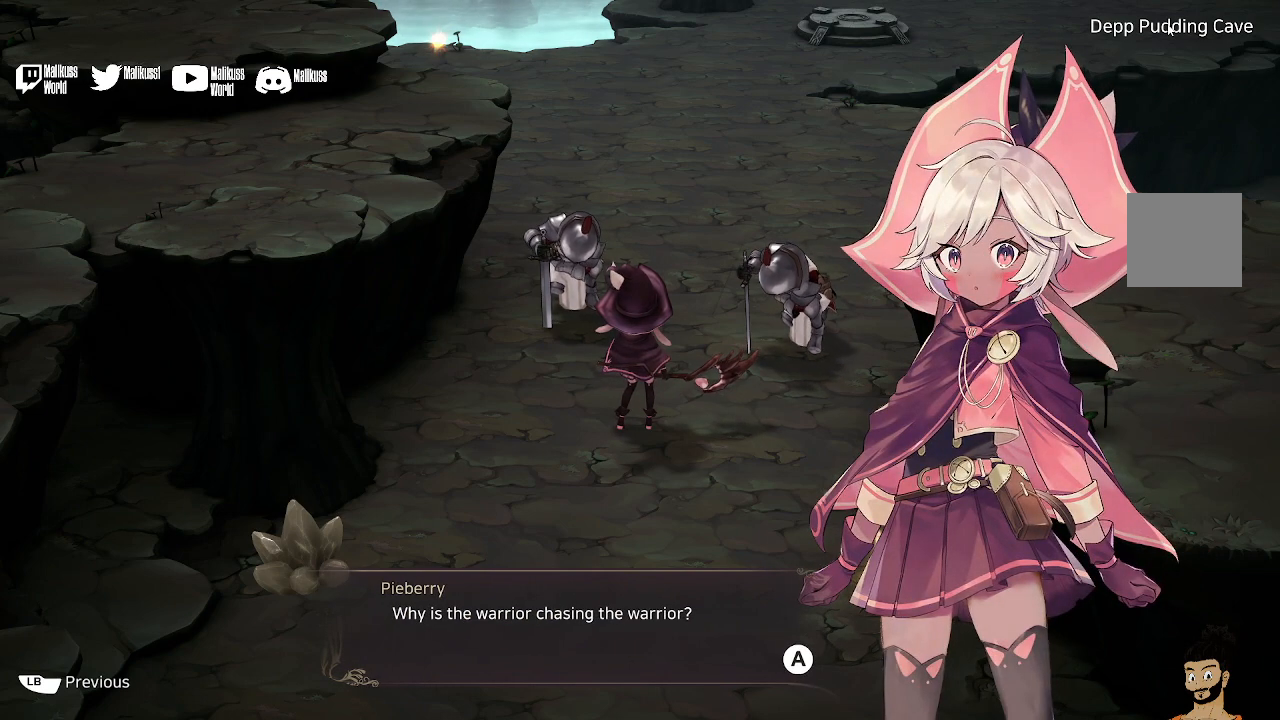
{"buttons": [], "left_stick": "center", "right_stick": "center", "events": [[167, "A", "down"], [333, "A", "up"]]}
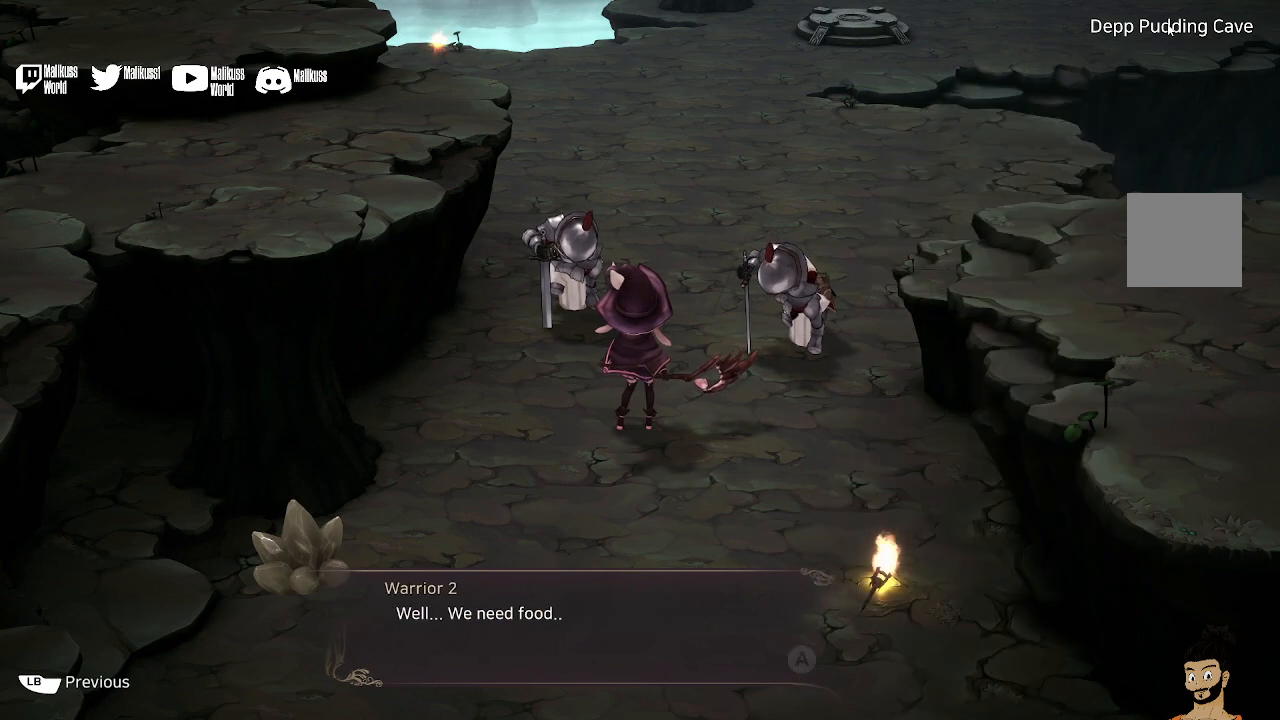
{"buttons": ["A"], "left_stick": "center", "right_stick": "center", "events": [[467, "A", "down"]]}
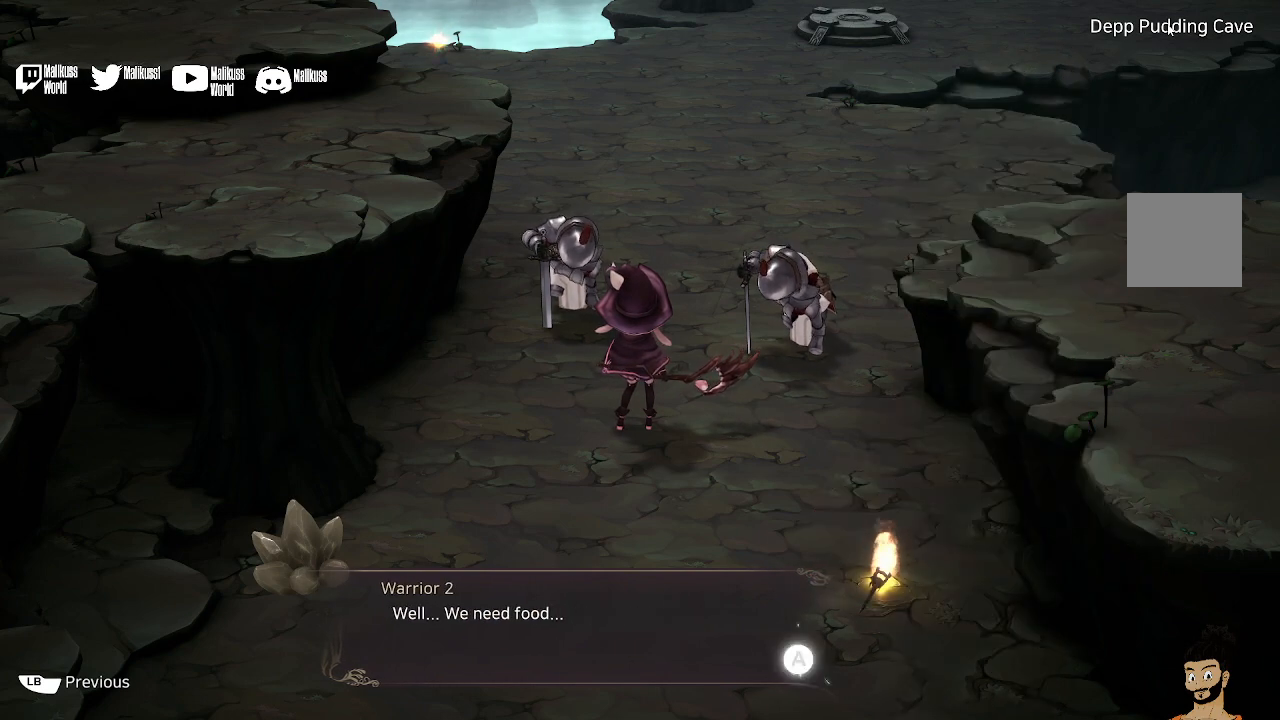
{"buttons": [], "left_stick": "center", "right_stick": "center", "events": [[133, "A", "up"]]}
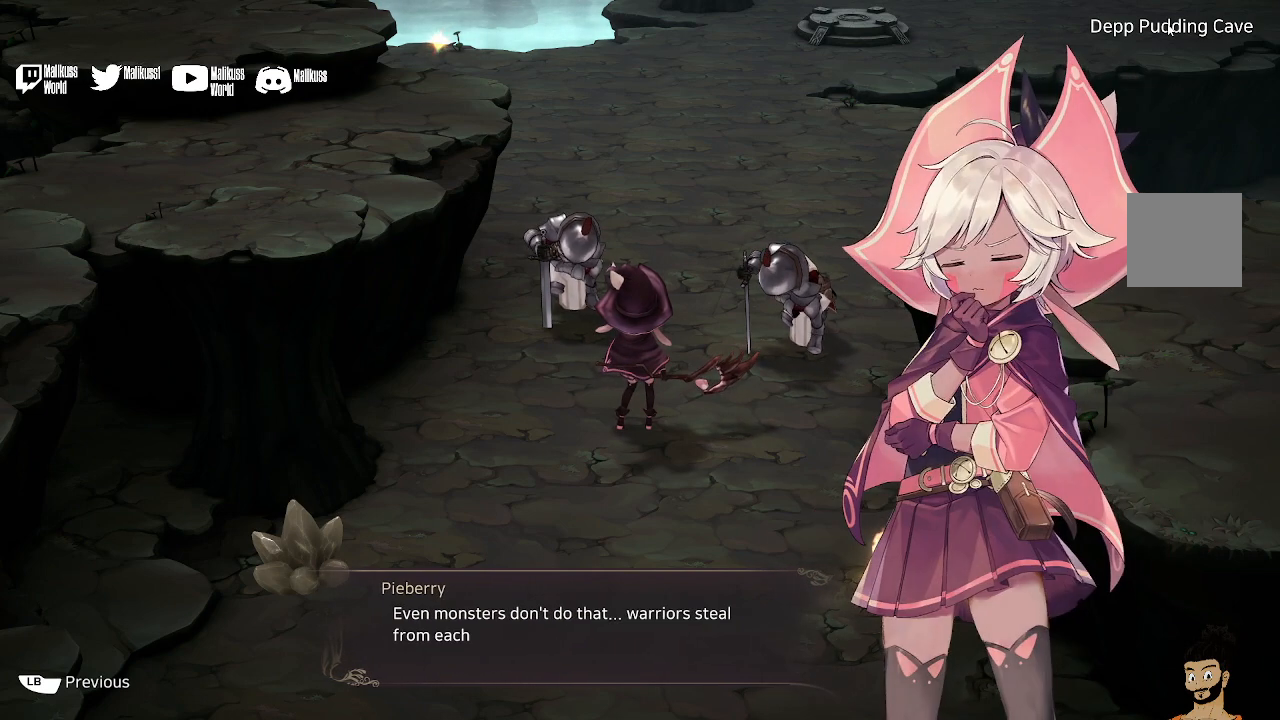
{"buttons": [], "left_stick": "center", "right_stick": "center", "events": []}
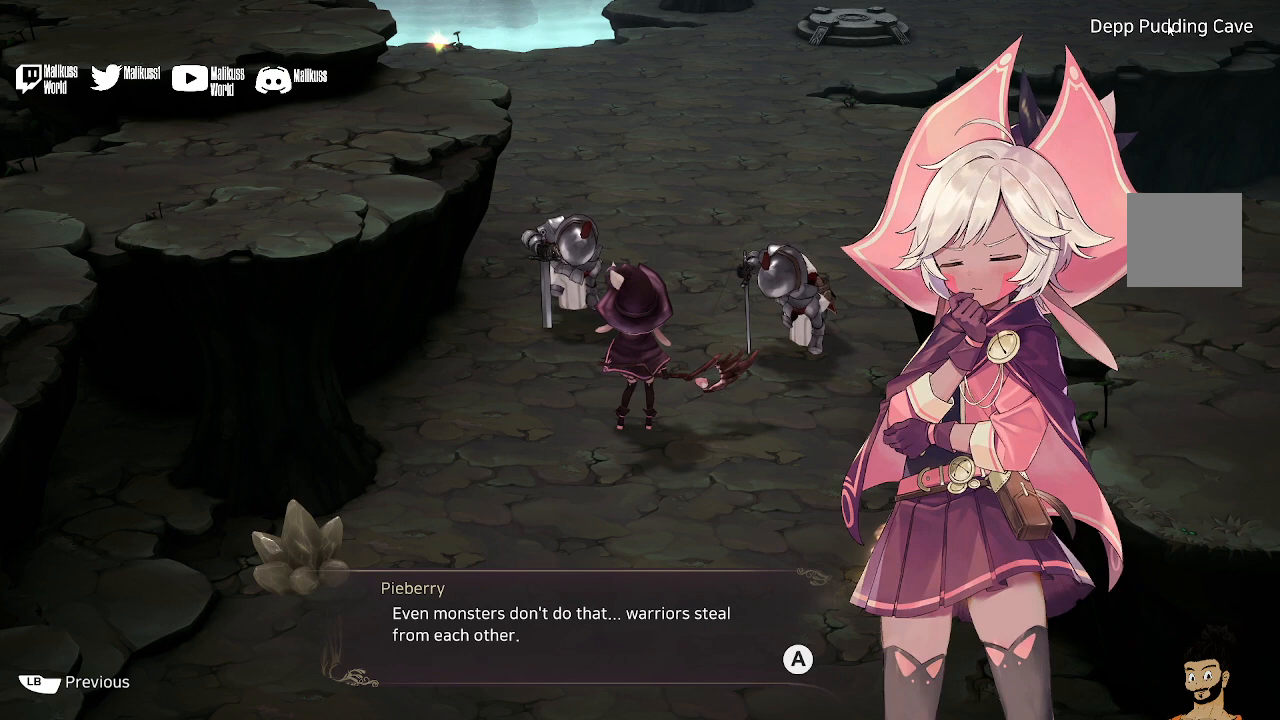
{"buttons": [], "left_stick": "center", "right_stick": "center", "events": []}
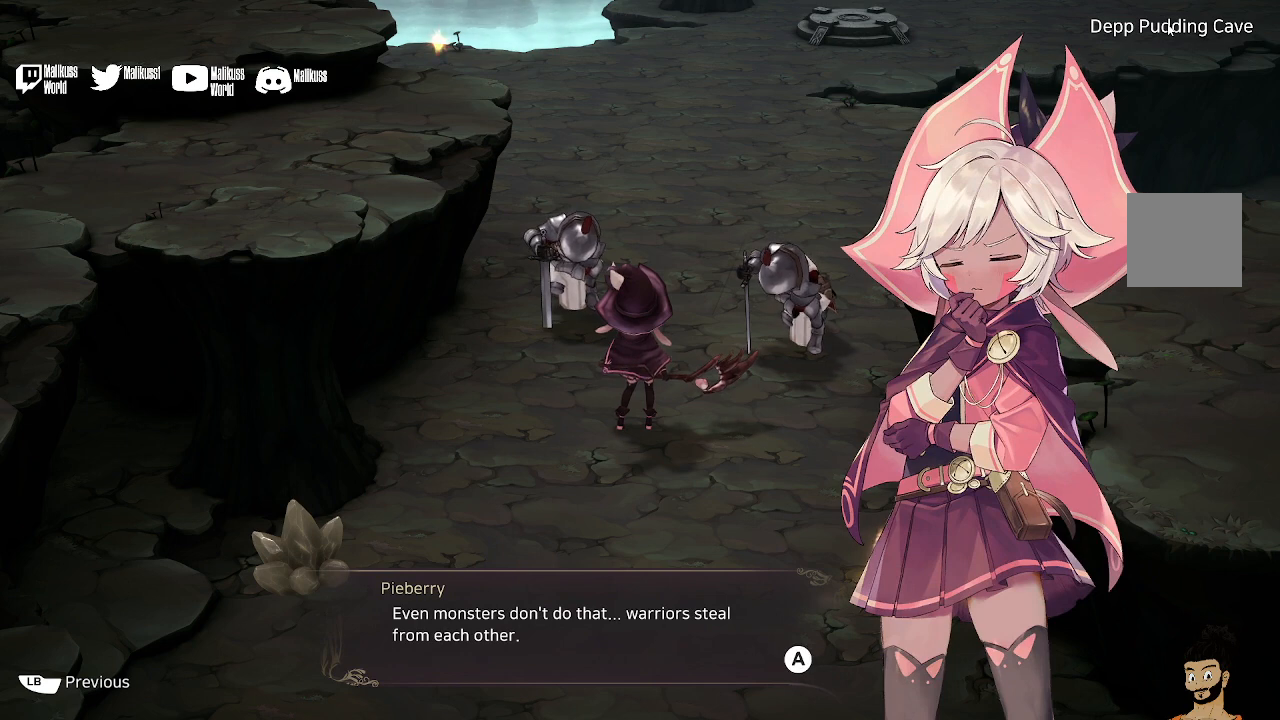
{"buttons": [], "left_stick": "center", "right_stick": "center", "events": []}
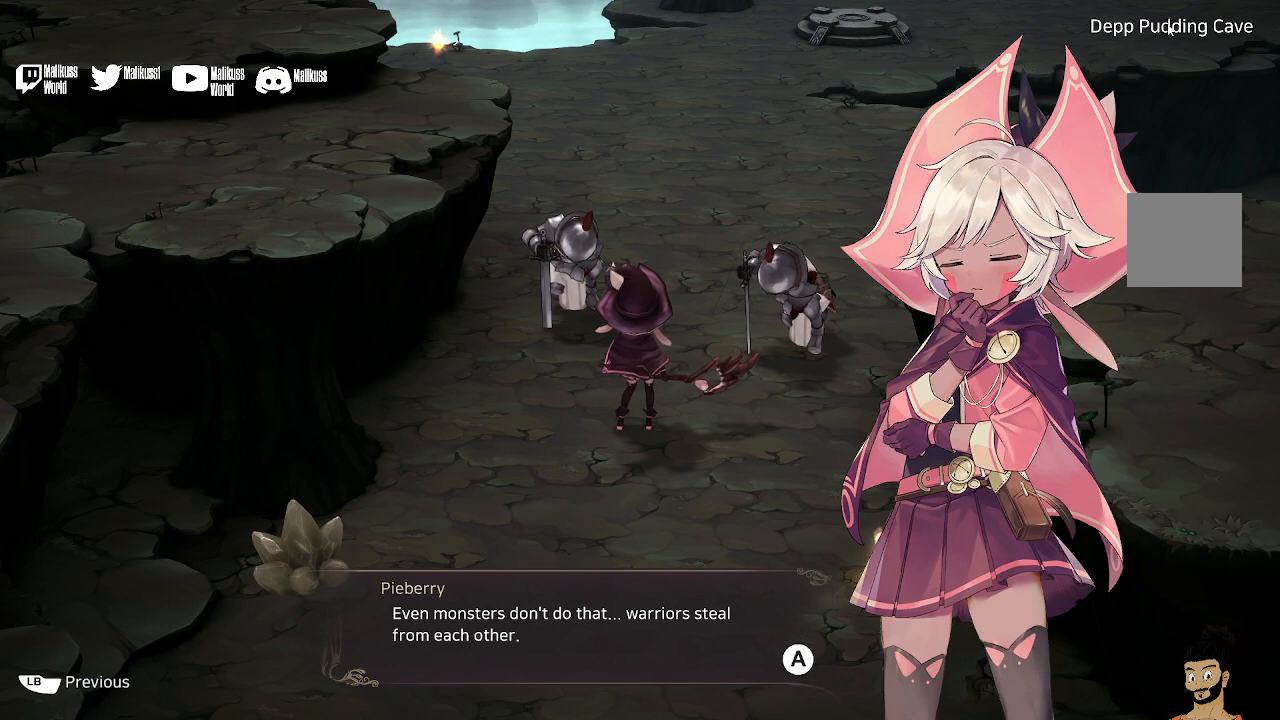
{"buttons": [], "left_stick": "center", "right_stick": "center", "events": []}
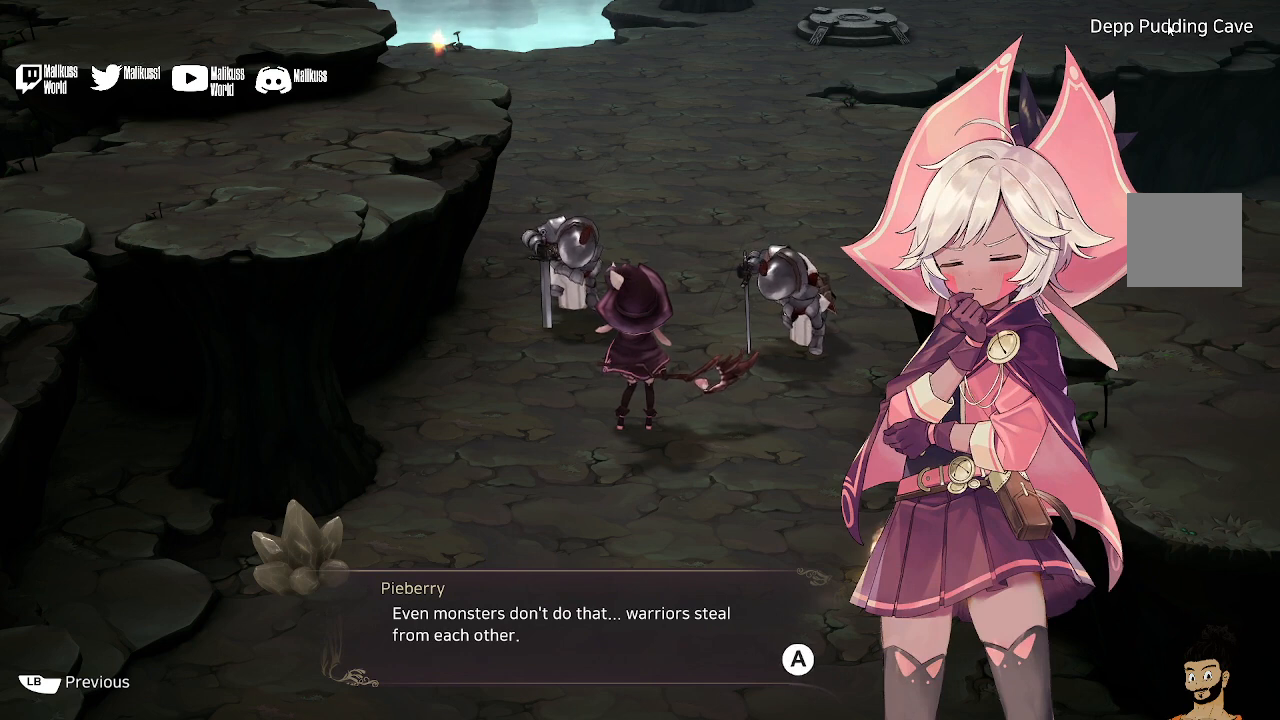
{"buttons": [], "left_stick": "center", "right_stick": "center", "events": []}
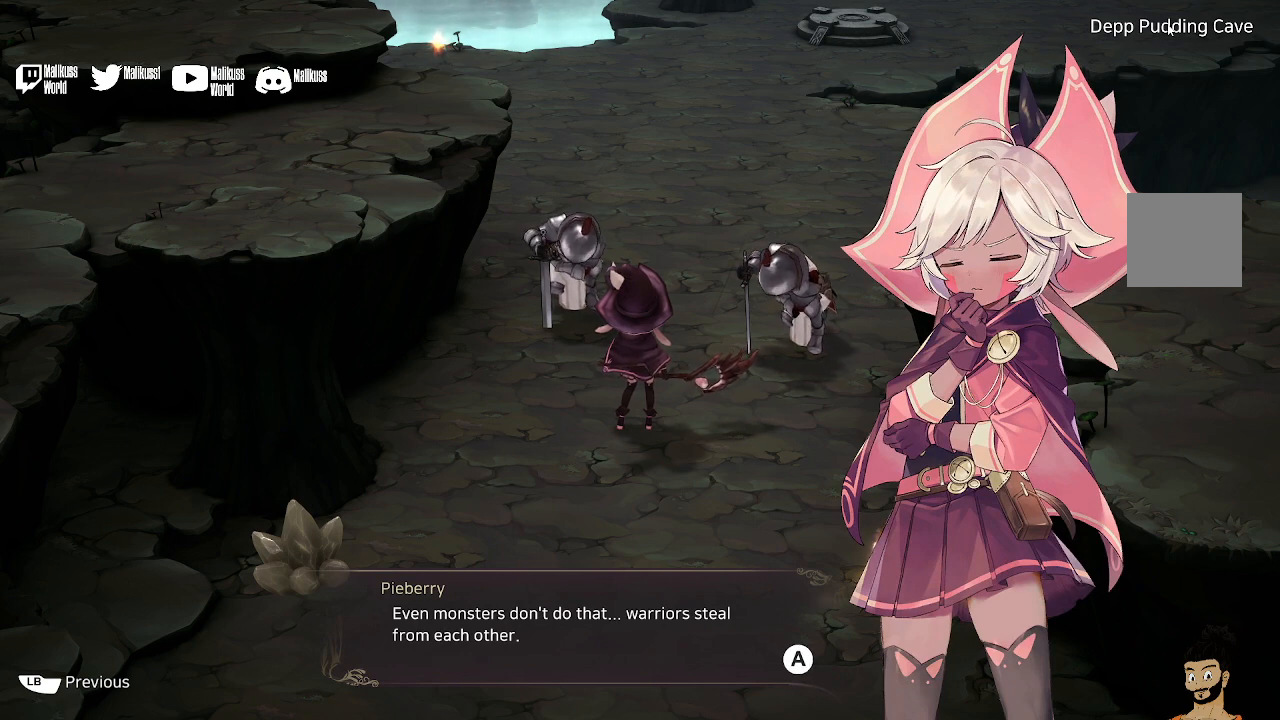
{"buttons": [], "left_stick": "center", "right_stick": "center", "events": [[367, "A", "down"], [500, "A", "up"]]}
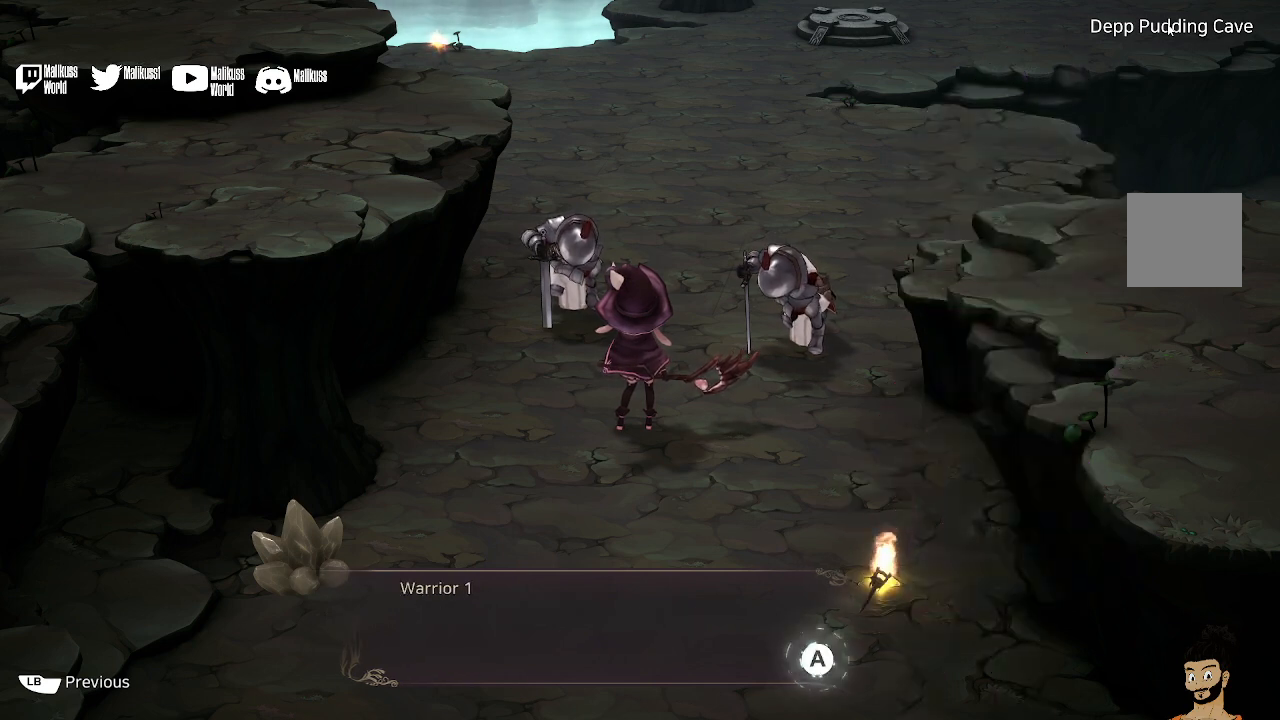
{"buttons": [], "left_stick": "center", "right_stick": "center", "events": []}
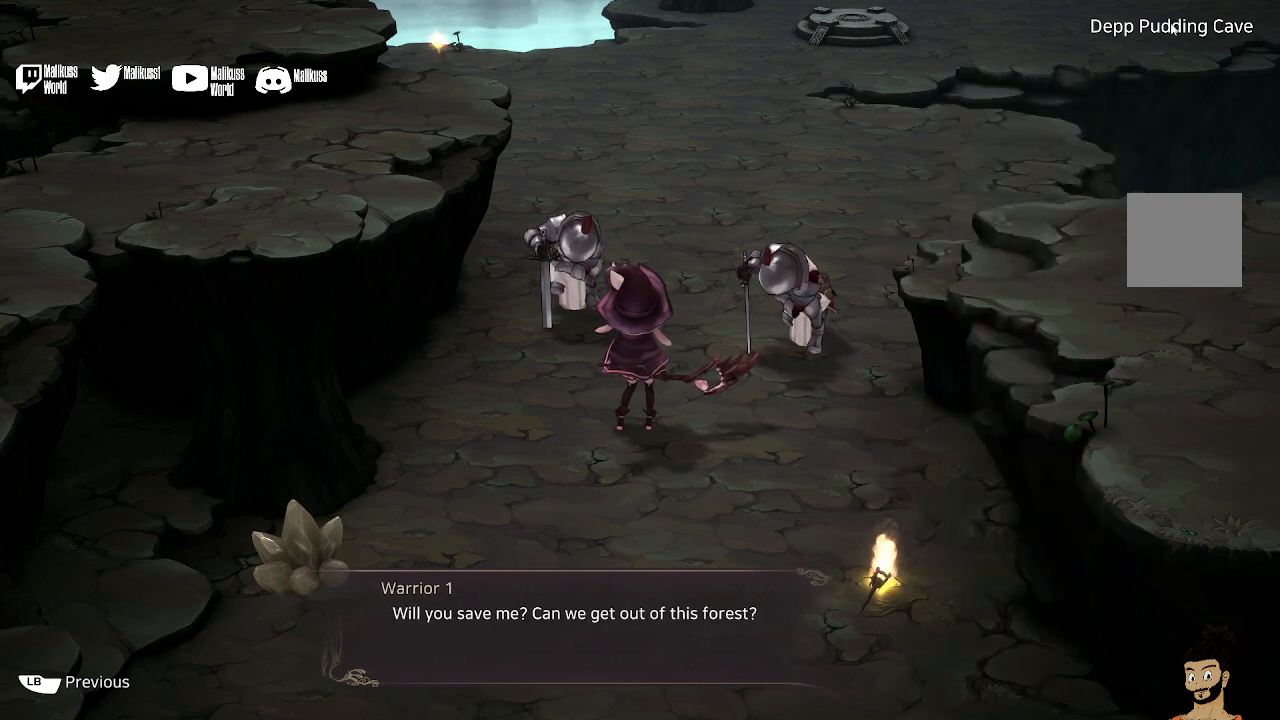
{"buttons": [], "left_stick": "center", "right_stick": "center", "events": []}
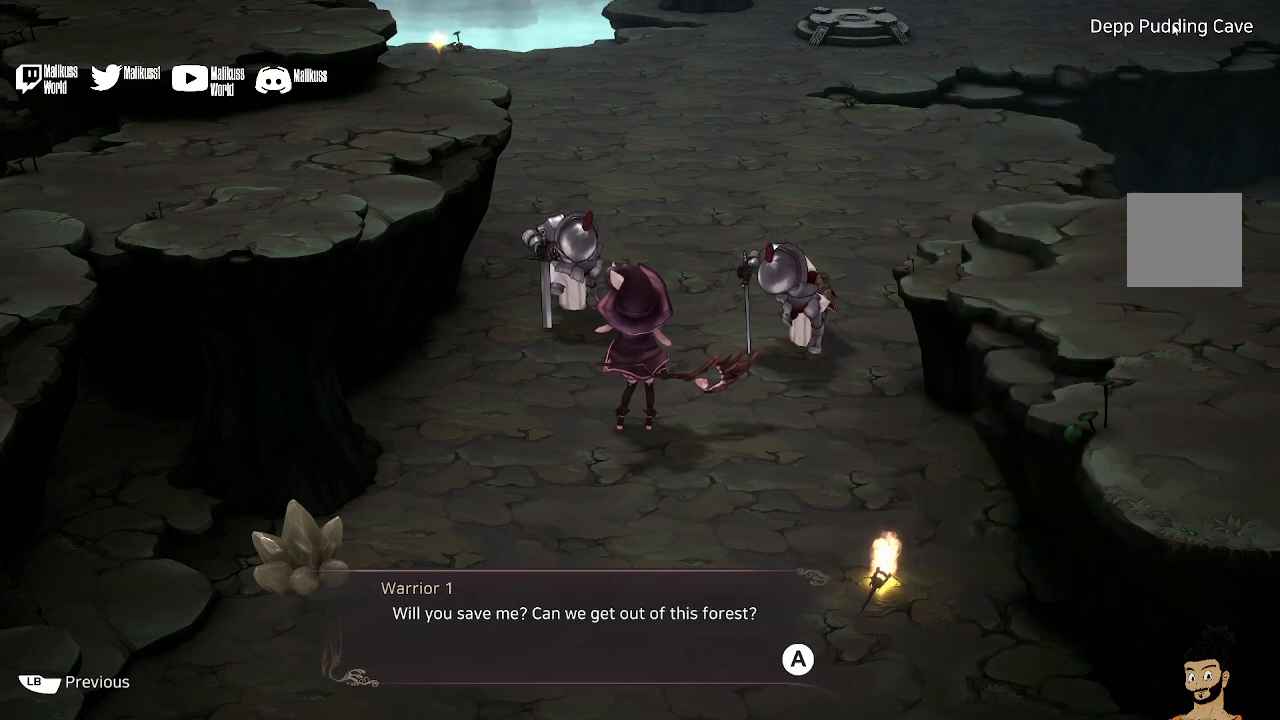
{"buttons": [], "left_stick": "center", "right_stick": "center", "events": []}
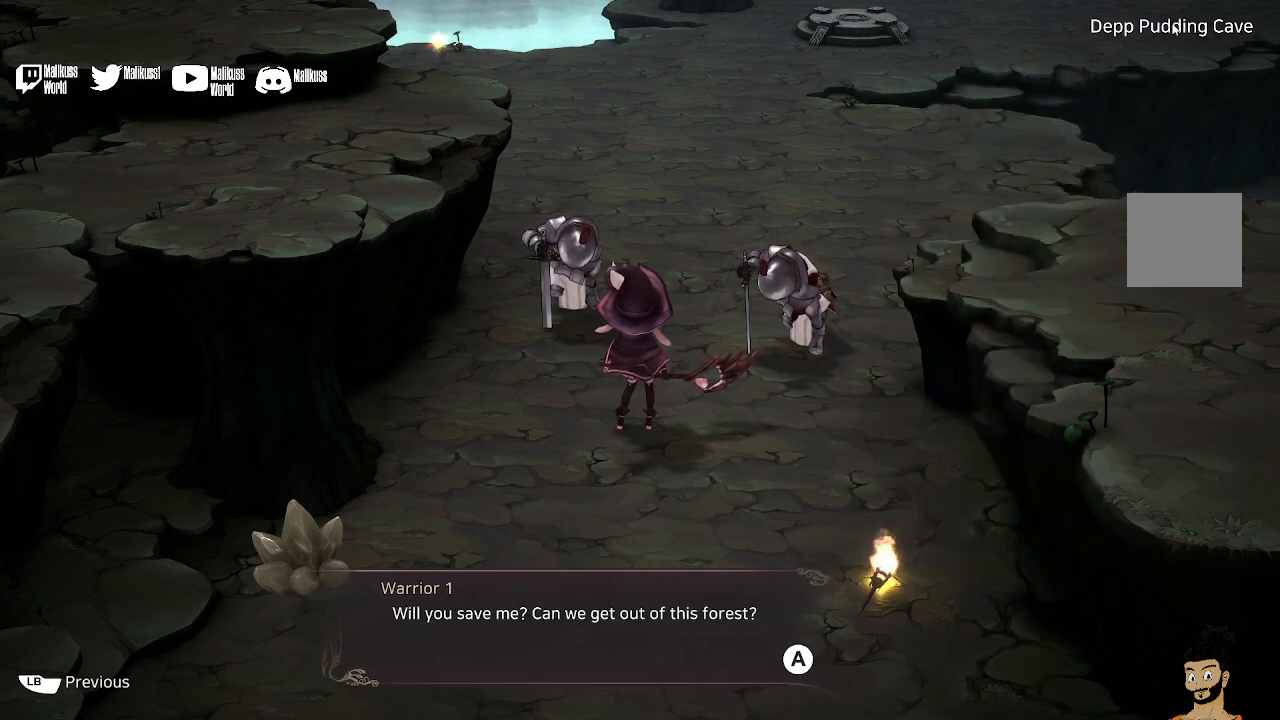
{"buttons": [], "left_stick": "center", "right_stick": "center", "events": []}